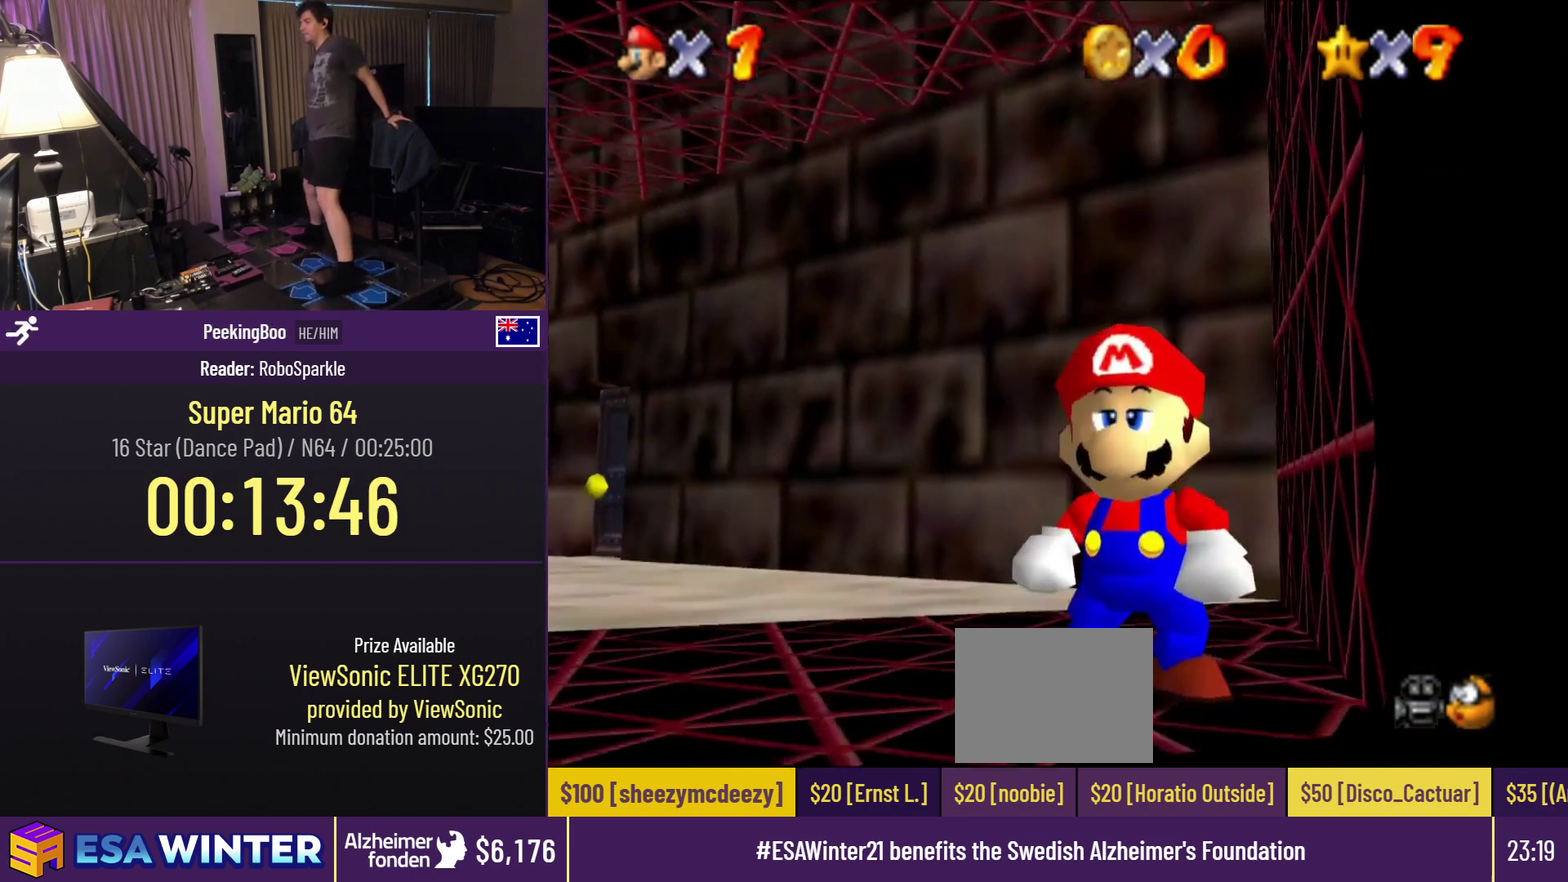
Gameplay with a controller (Nintendo layout); each line is a JSON object with the inputs held at the frame after it. "events" lists button and stick changes between this image and that frame as [ms after this image, input, new state], when the widget could be followed in between. Not read: L3 R3.
{"buttons": ["DPAD_LEFT"], "events": [[433, "DPAD_LEFT", "down"]]}
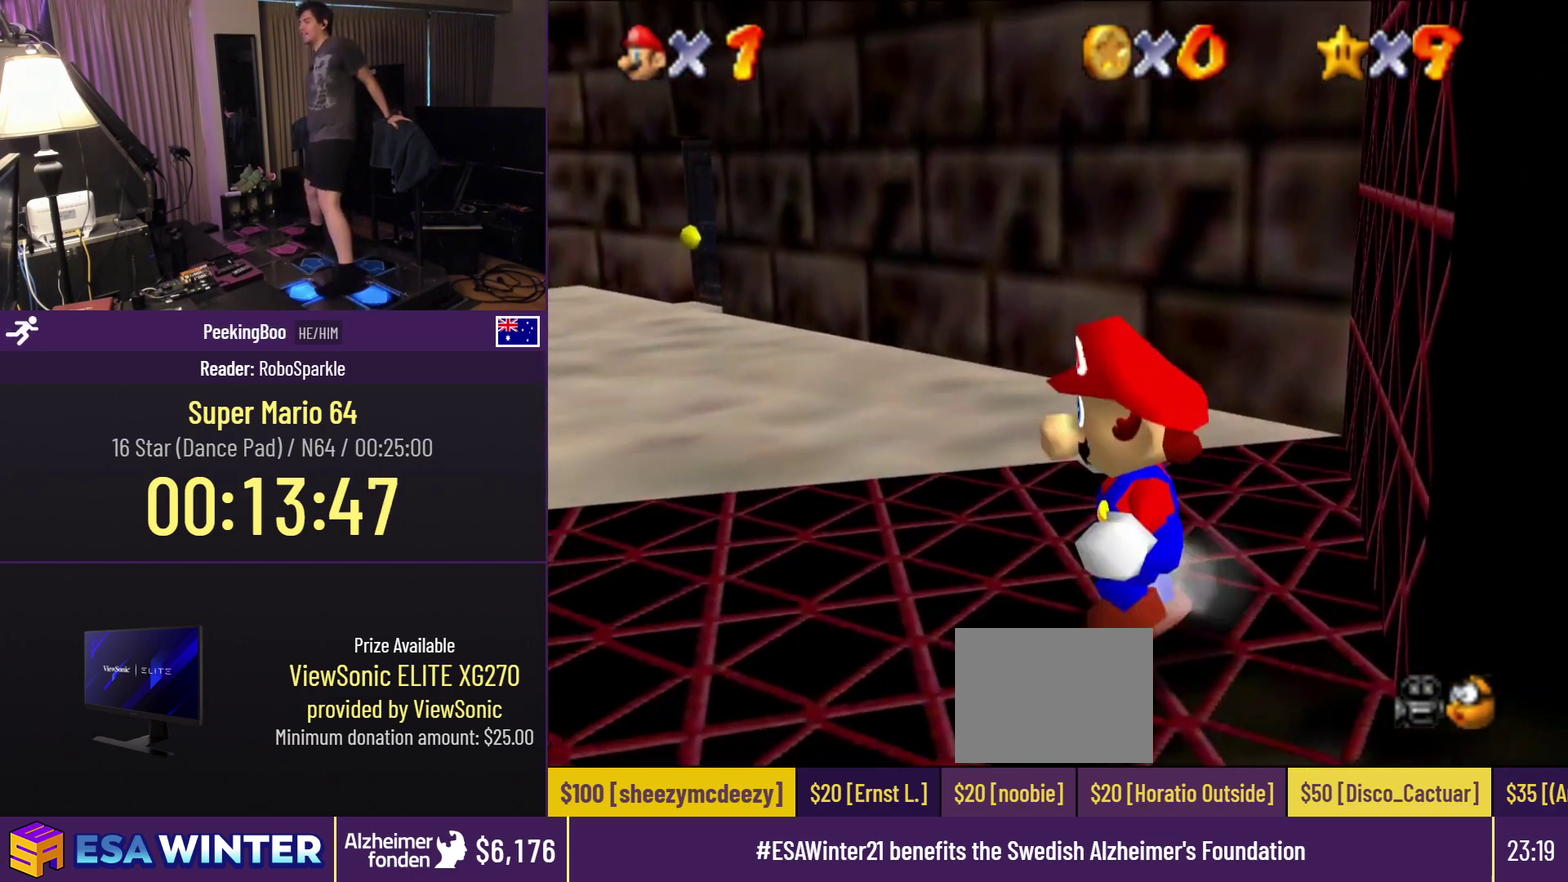
{"buttons": ["DPAD_UP"], "events": [[33, "DPAD_UP", "down"], [450, "DPAD_LEFT", "up"]]}
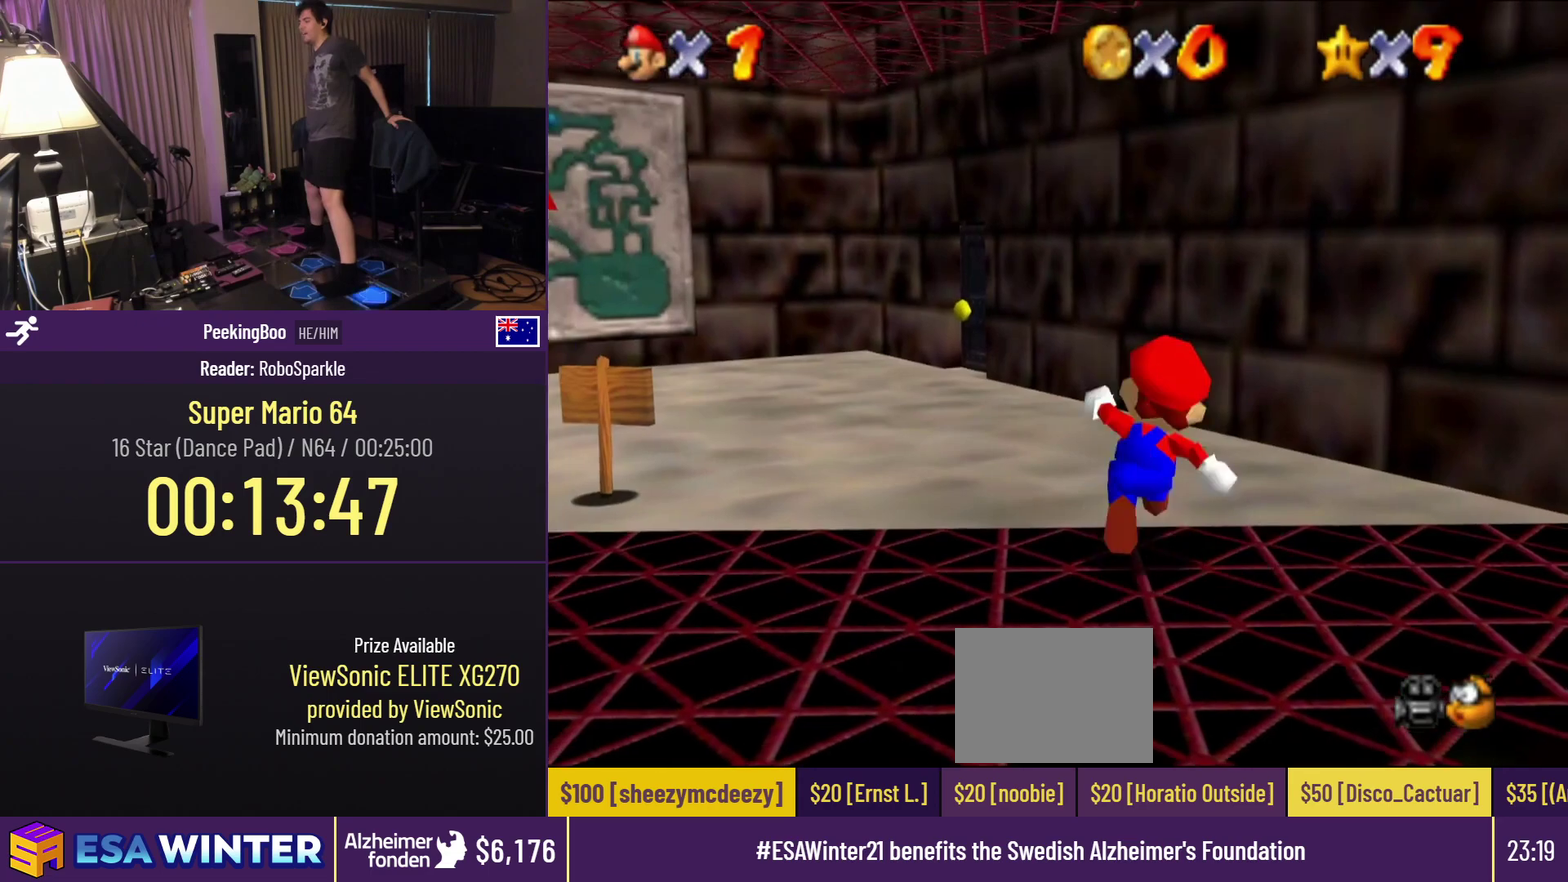
{"buttons": ["DPAD_LEFT"], "events": [[67, "DPAD_UP", "up"], [383, "DPAD_LEFT", "down"]]}
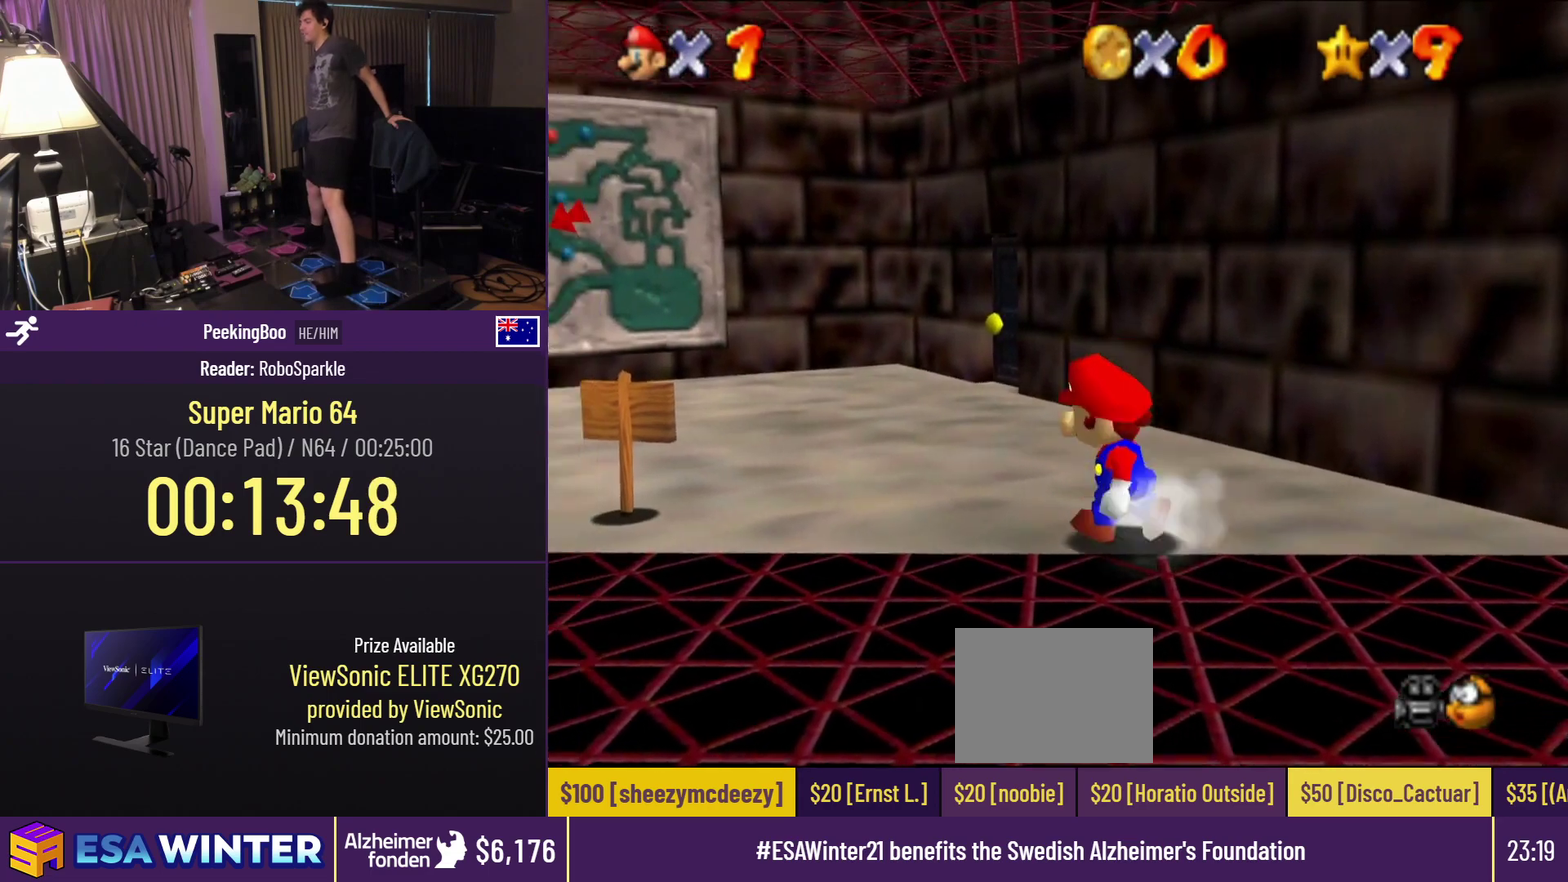
{"buttons": [], "events": [[117, "DPAD_LEFT", "up"]]}
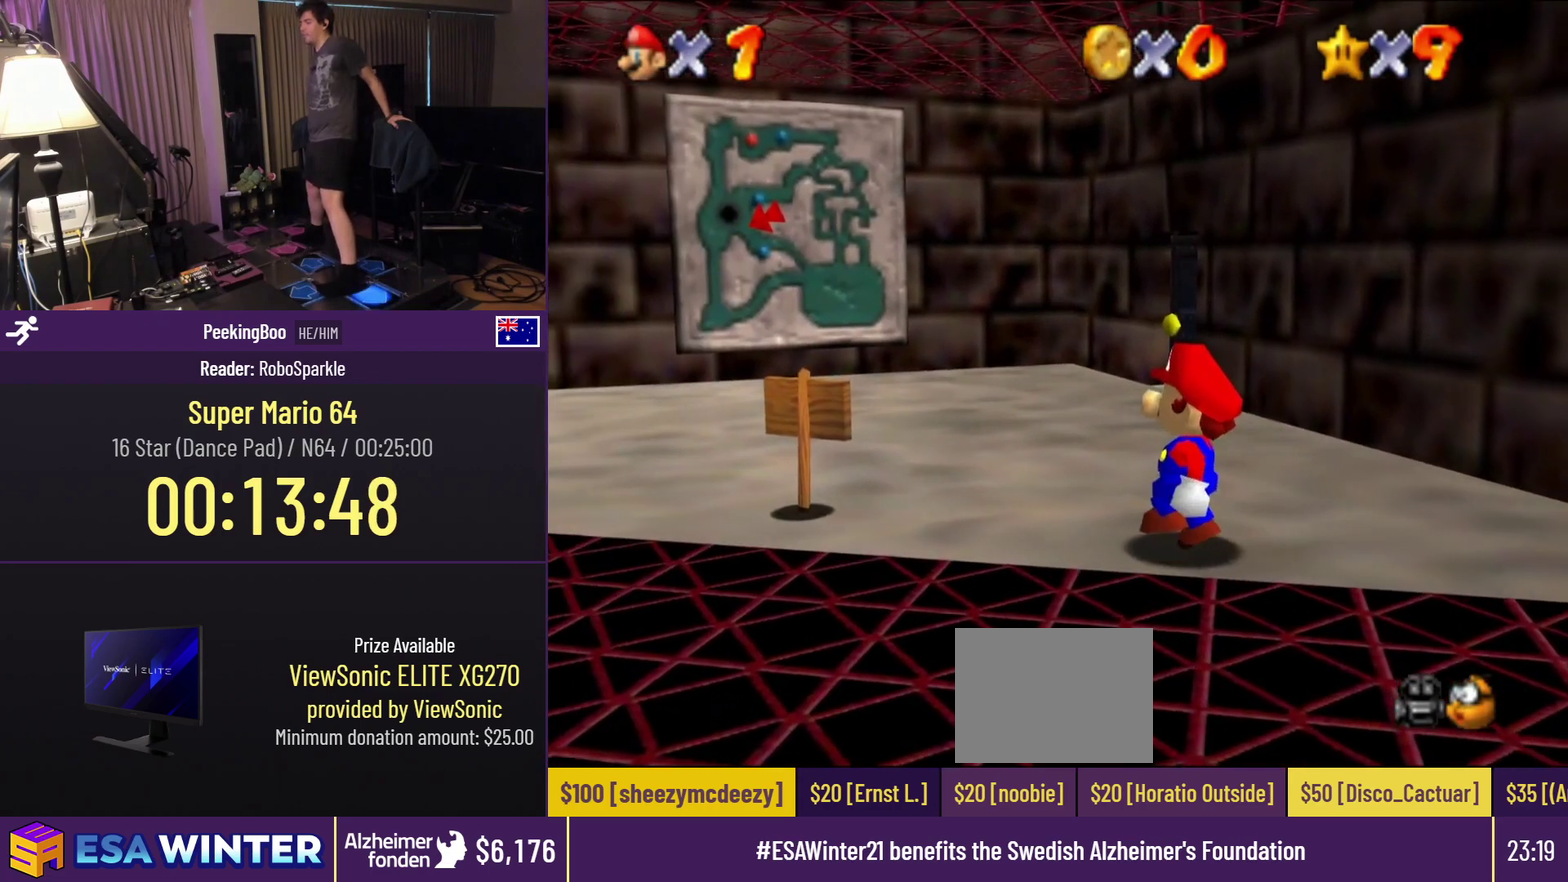
{"buttons": ["DPAD_LEFT"], "events": [[217, "DPAD_LEFT", "down"]]}
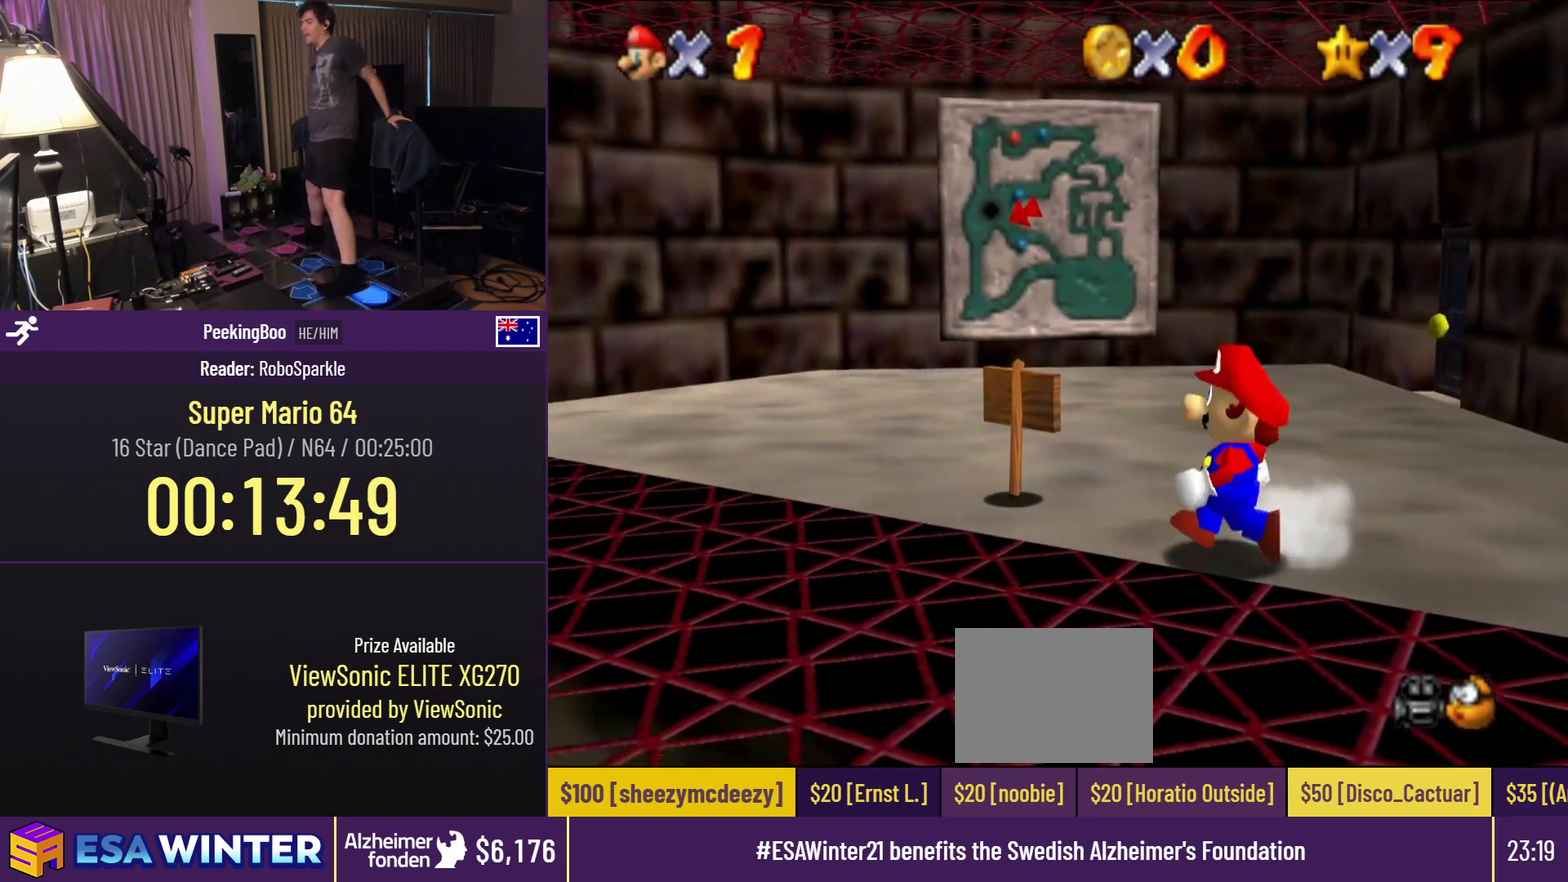
{"buttons": ["DPAD_LEFT"], "events": [[50, "DPAD_LEFT", "up"], [283, "DPAD_LEFT", "down"]]}
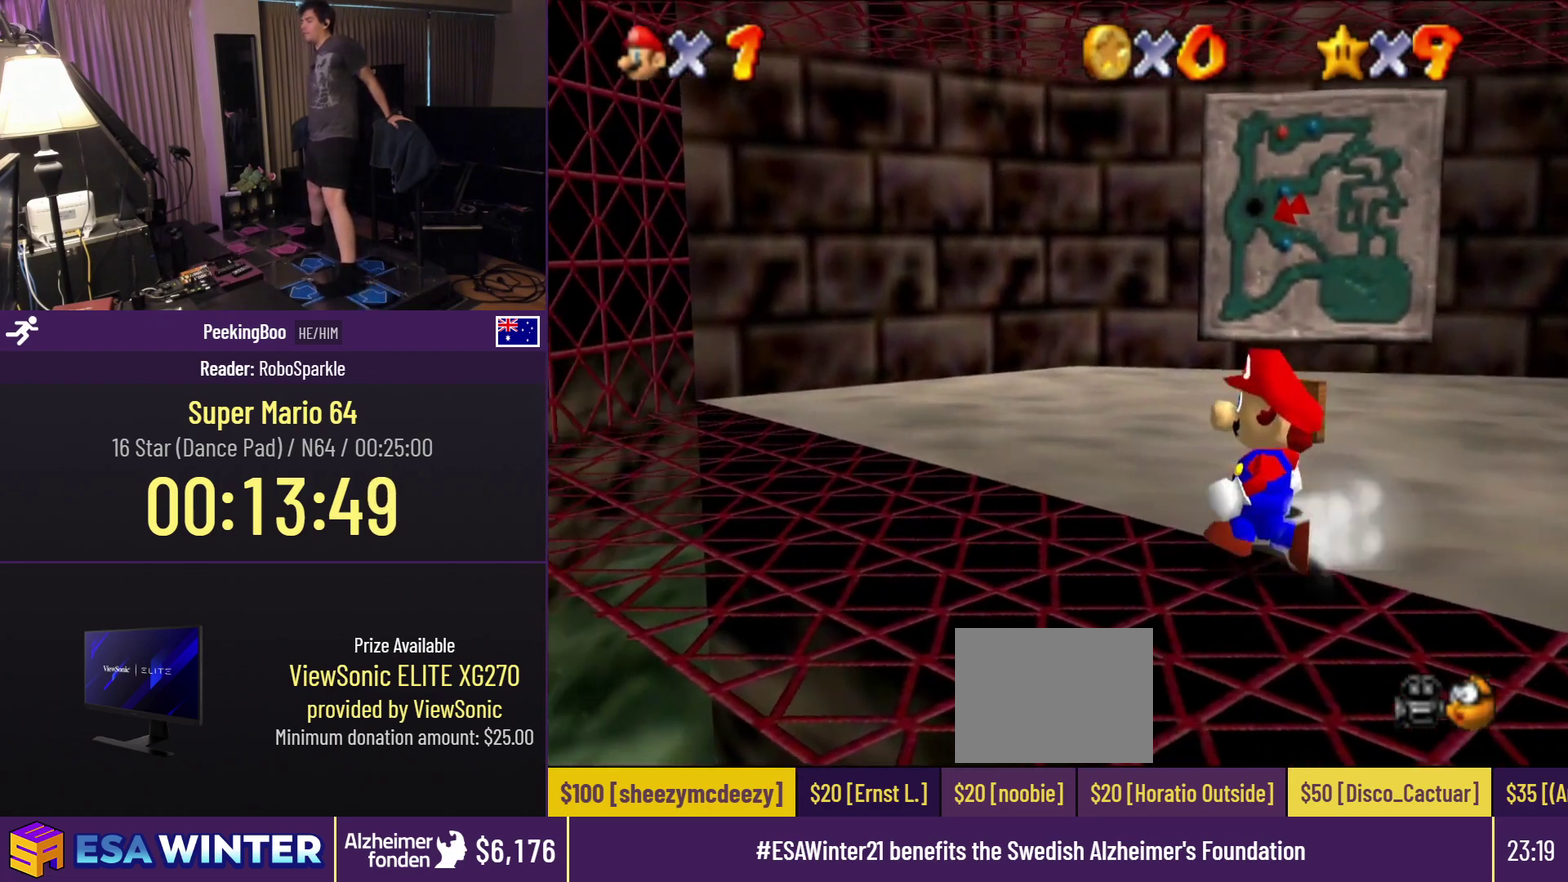
{"buttons": [], "events": [[33, "DPAD_LEFT", "up"]]}
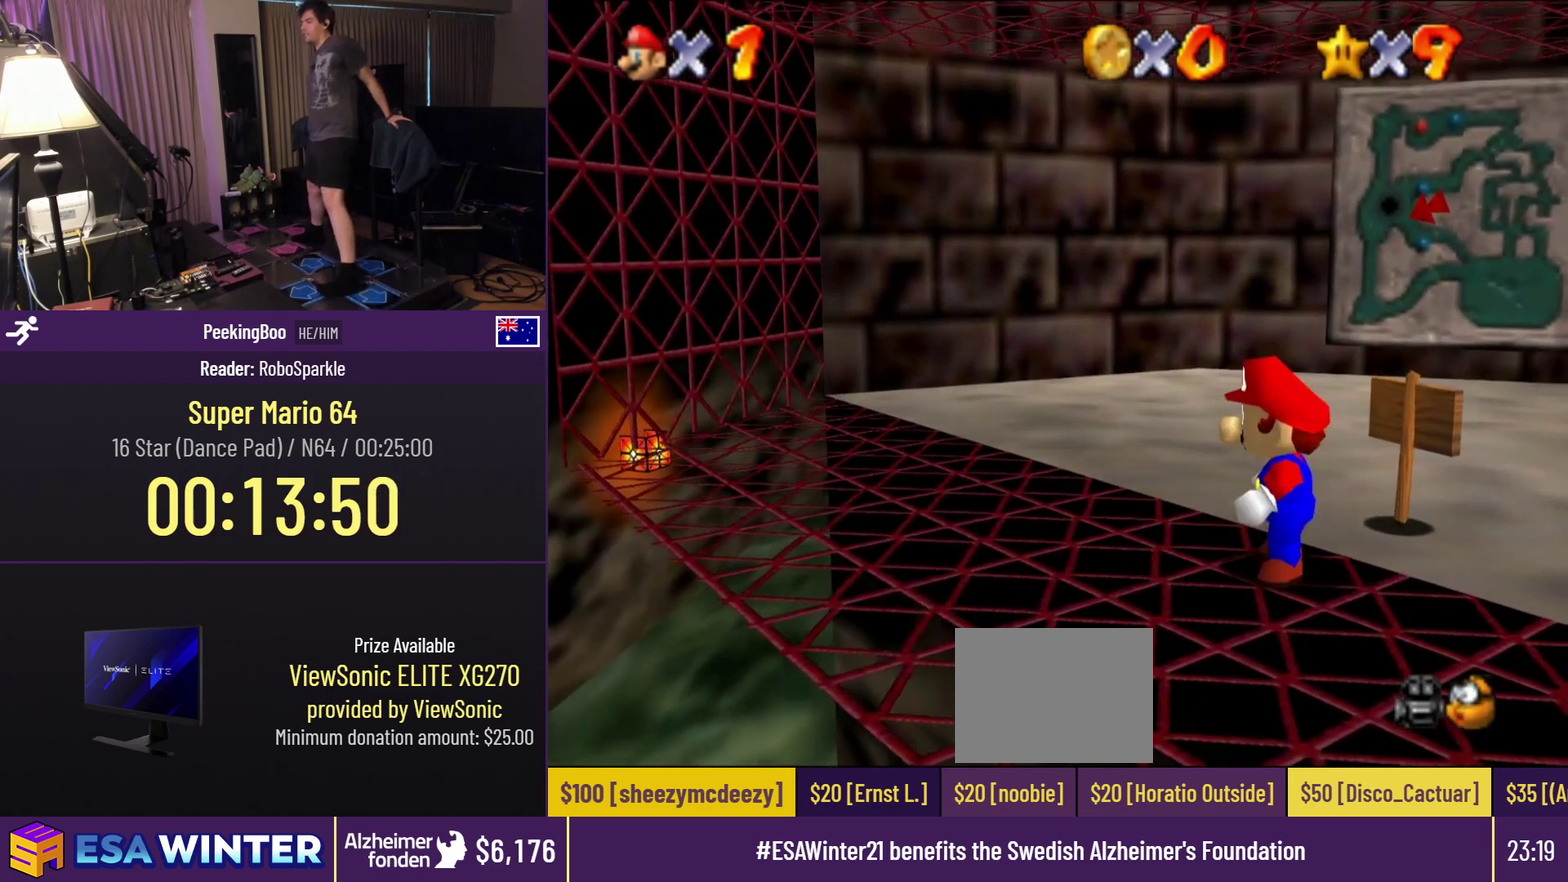
{"buttons": [], "events": []}
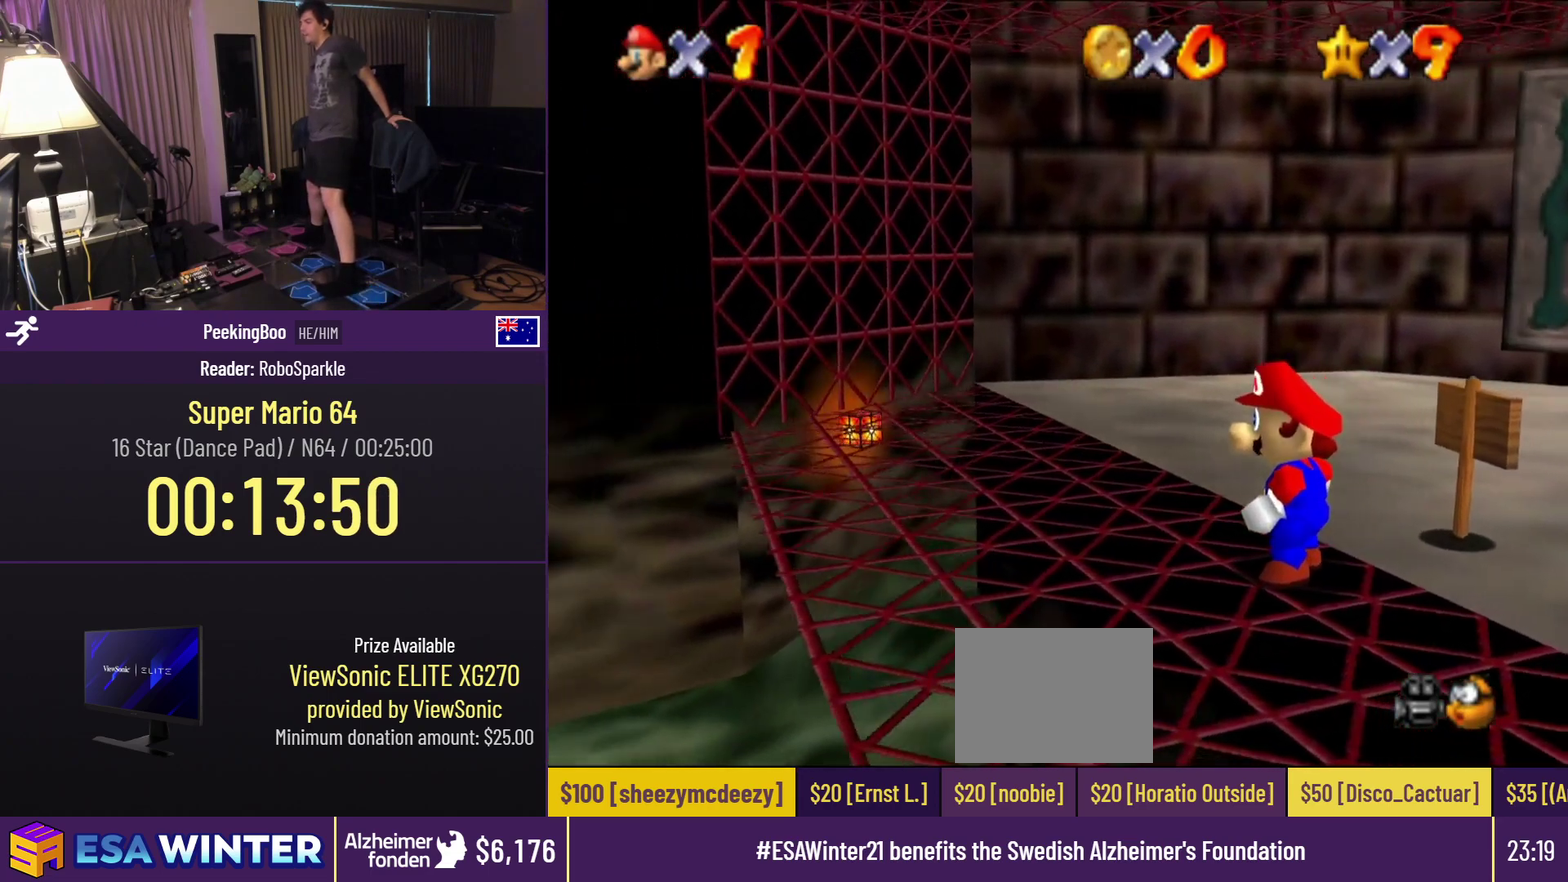
{"buttons": [], "events": []}
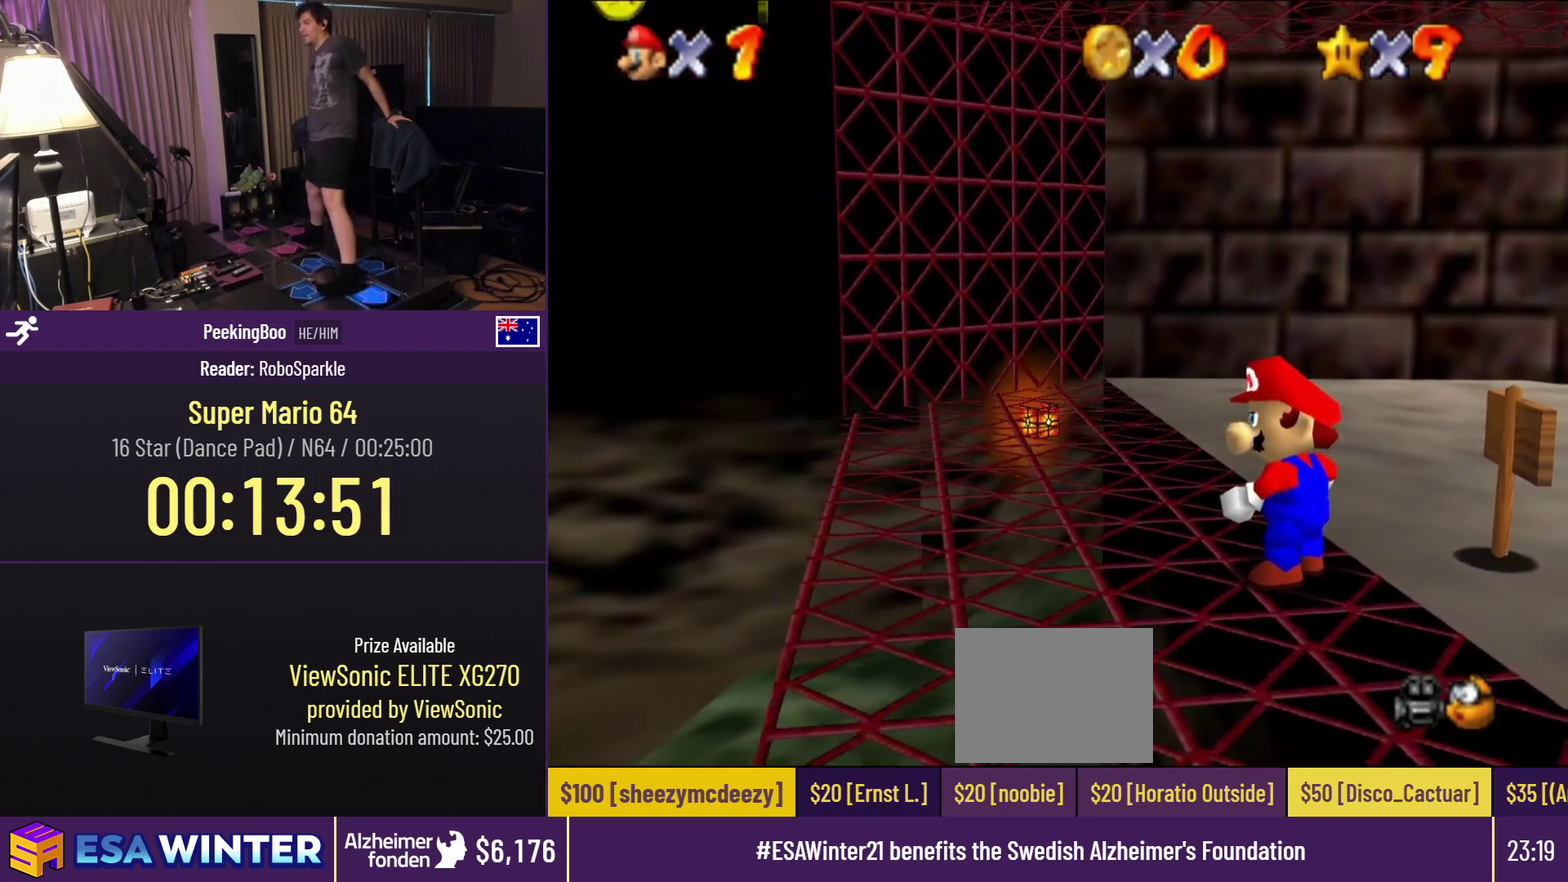
{"buttons": ["DPAD_LEFT"], "events": [[483, "DPAD_LEFT", "down"]]}
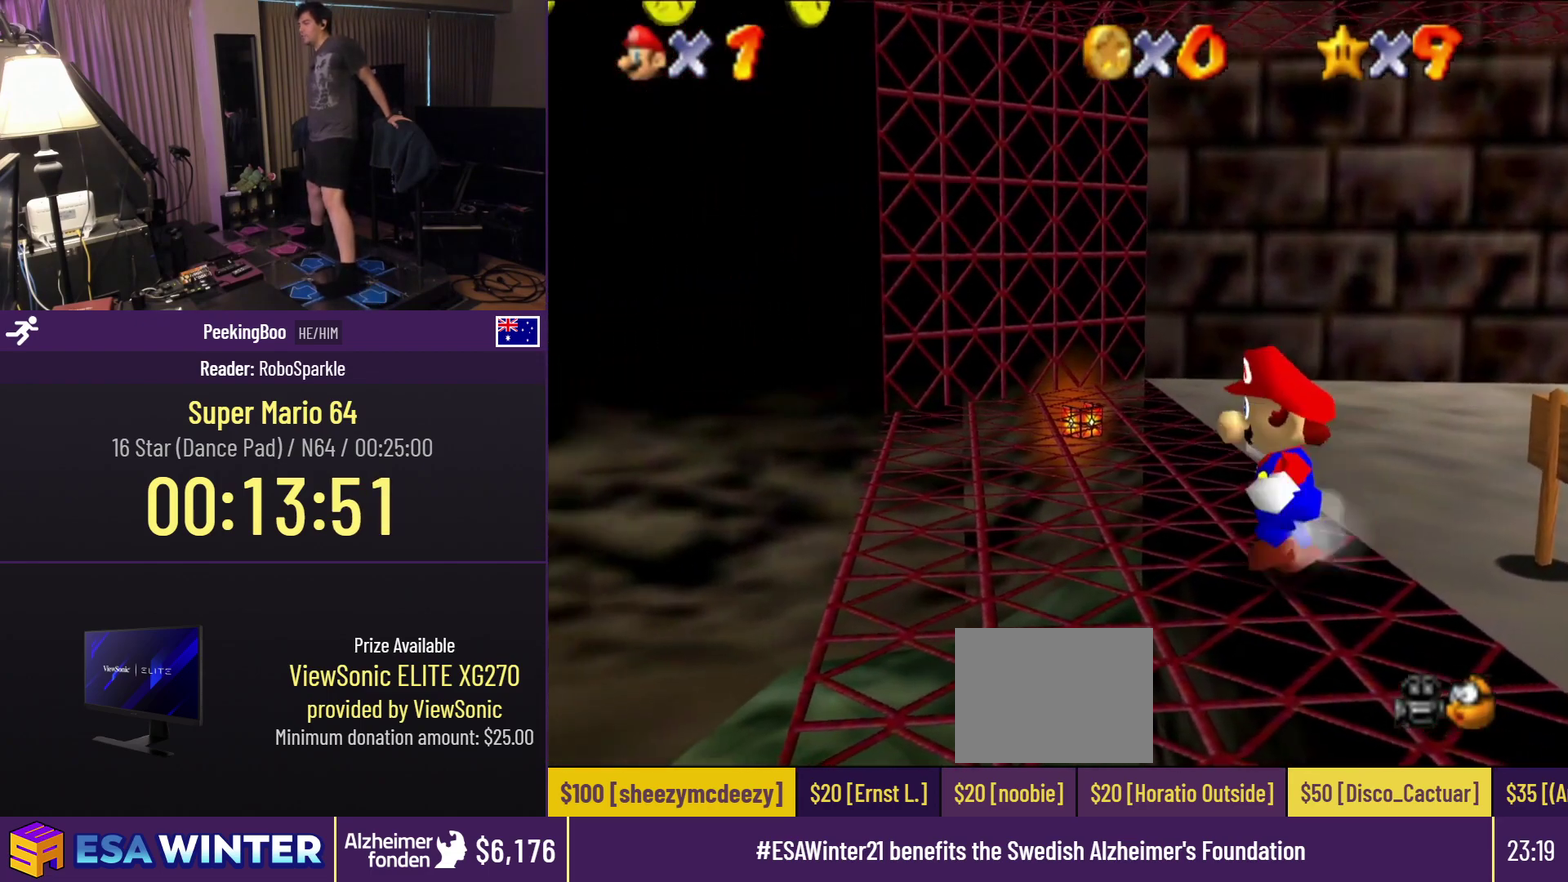
{"buttons": [], "events": [[50, "DPAD_LEFT", "up"]]}
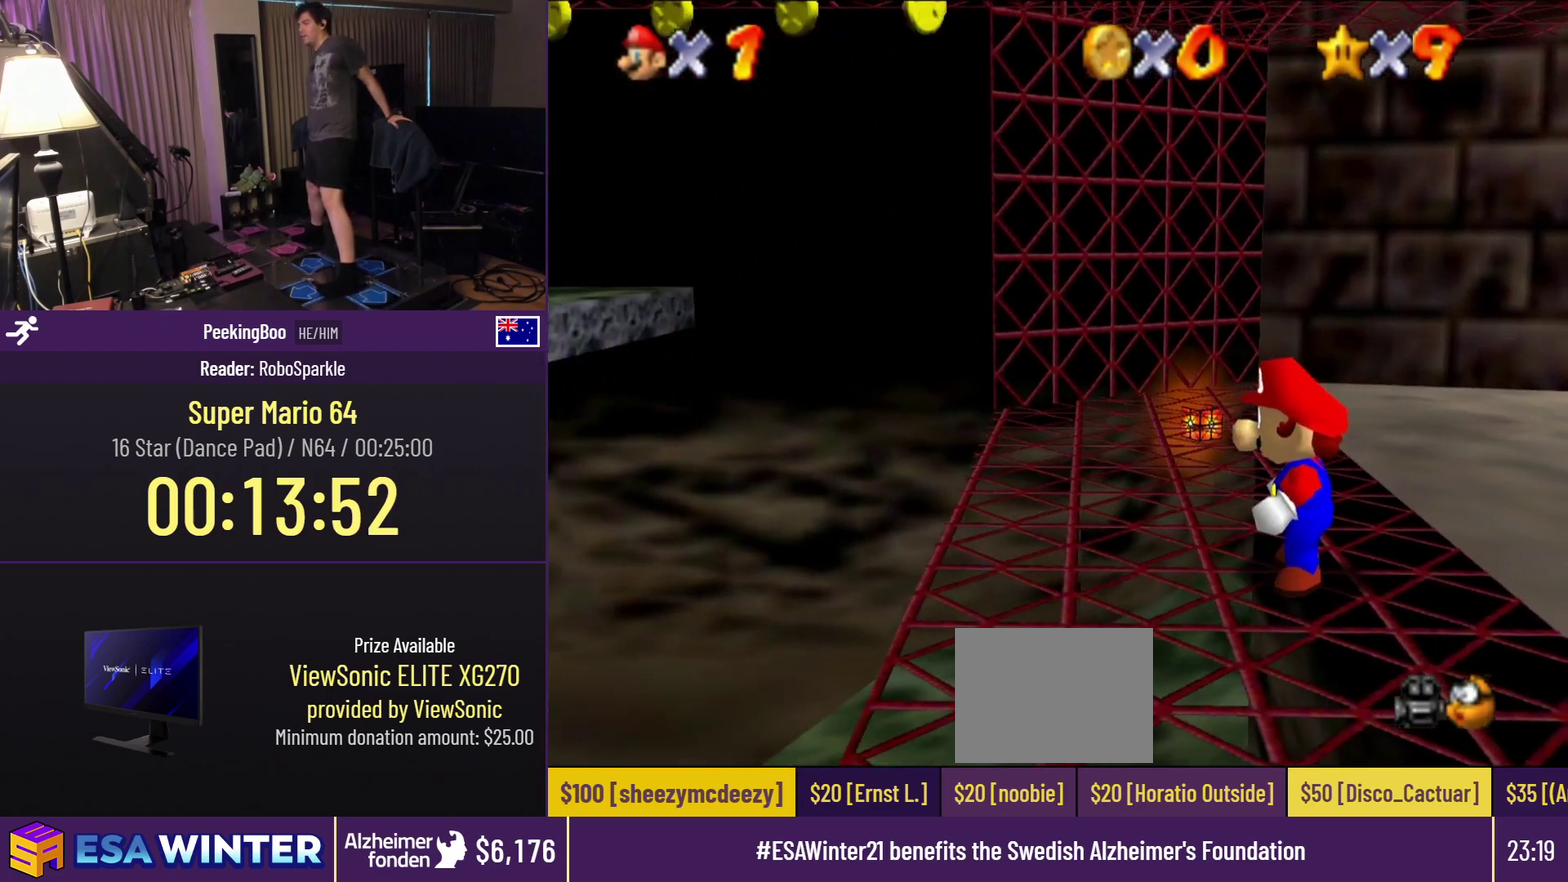
{"buttons": [], "events": []}
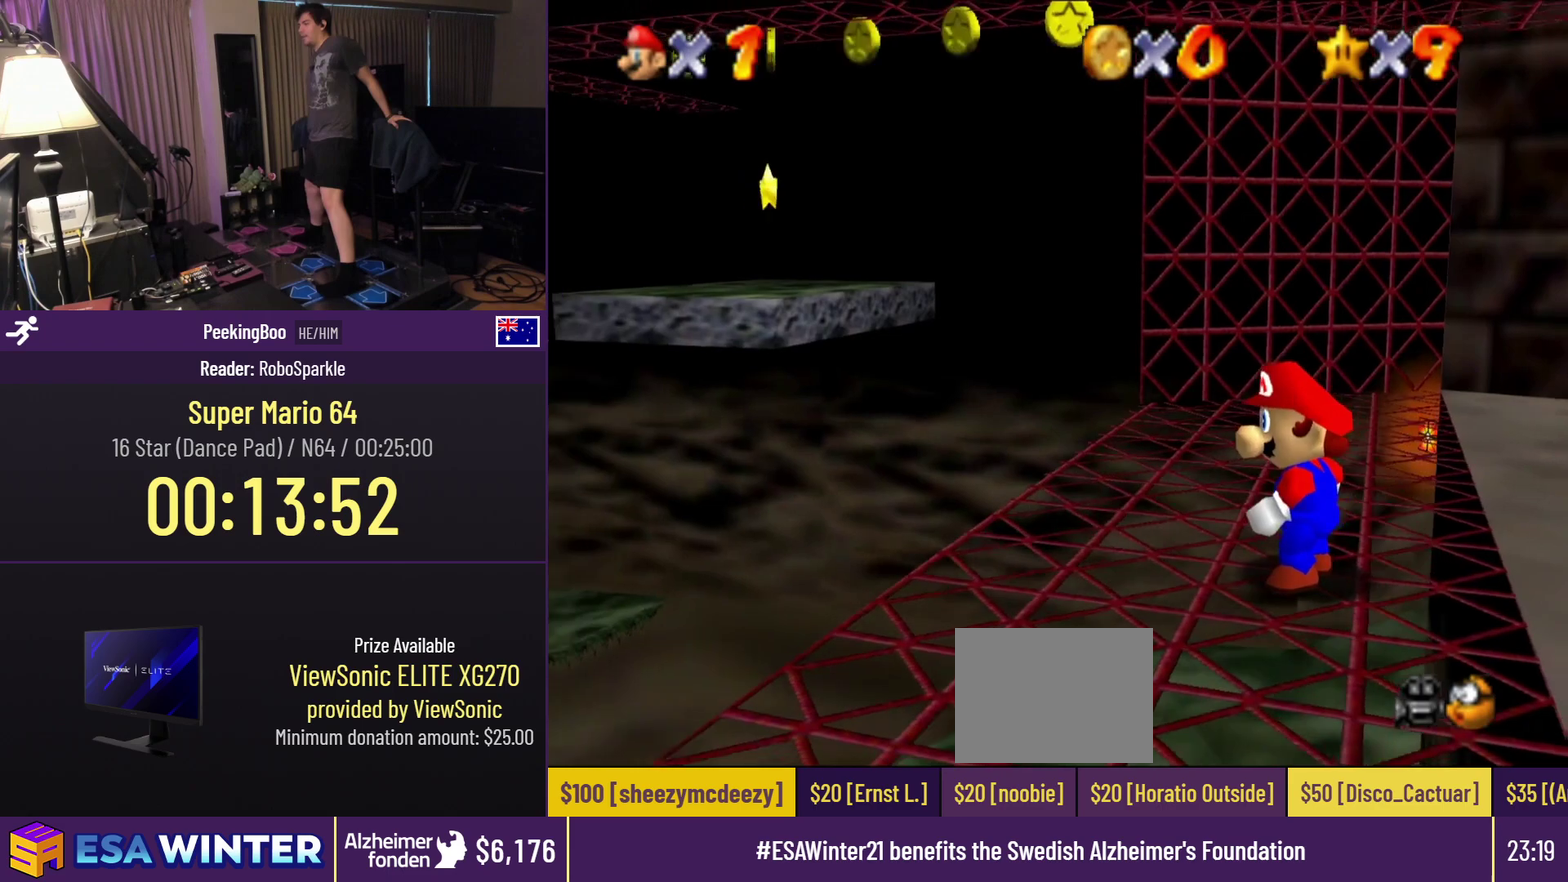
{"buttons": [], "events": []}
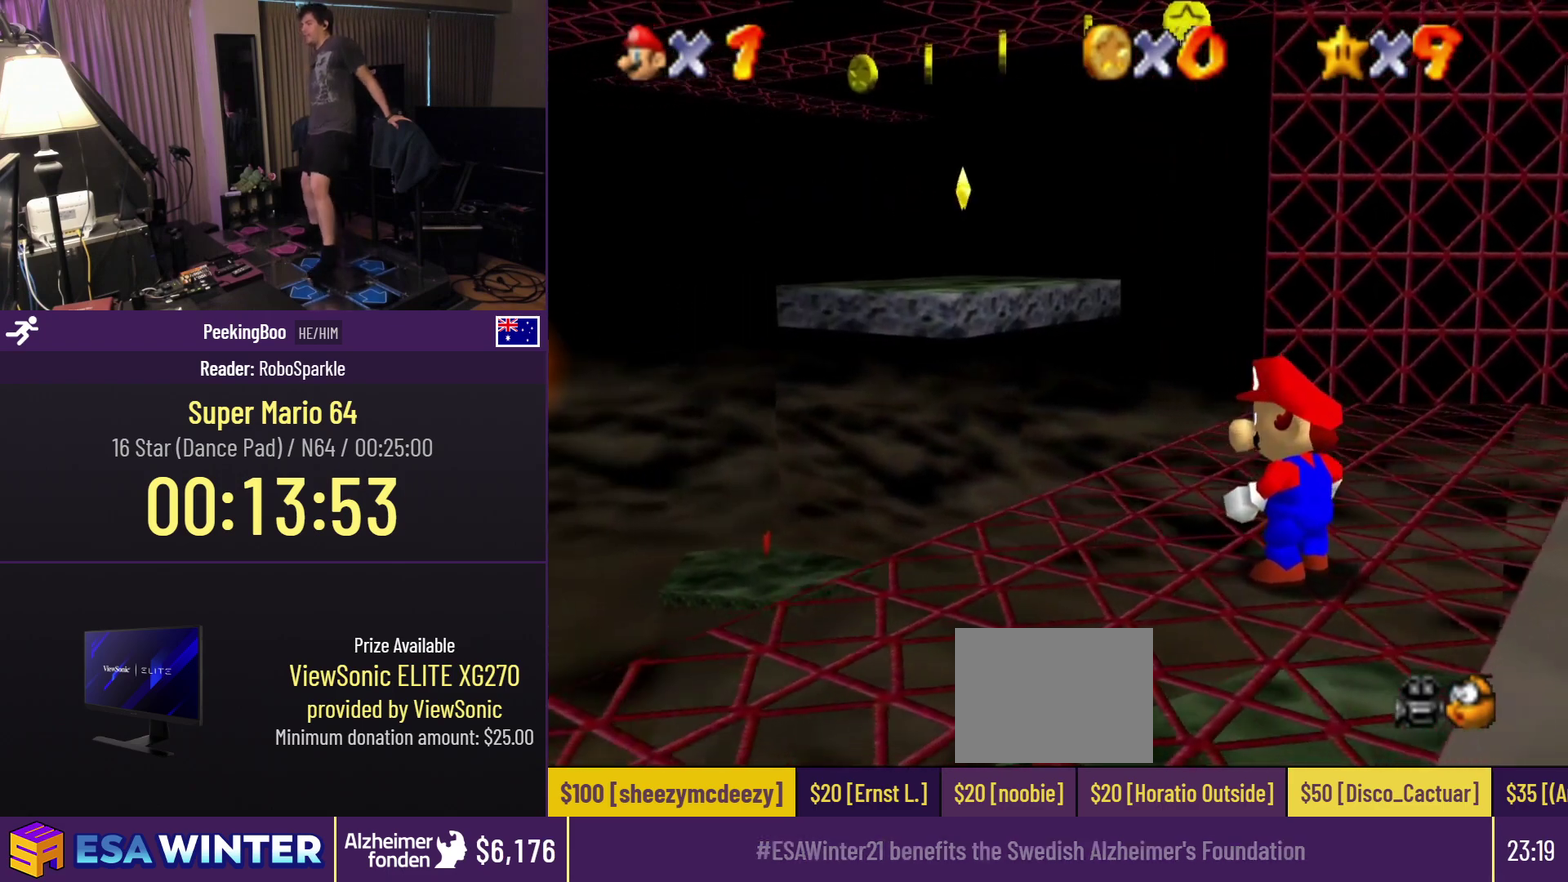
{"buttons": [], "events": []}
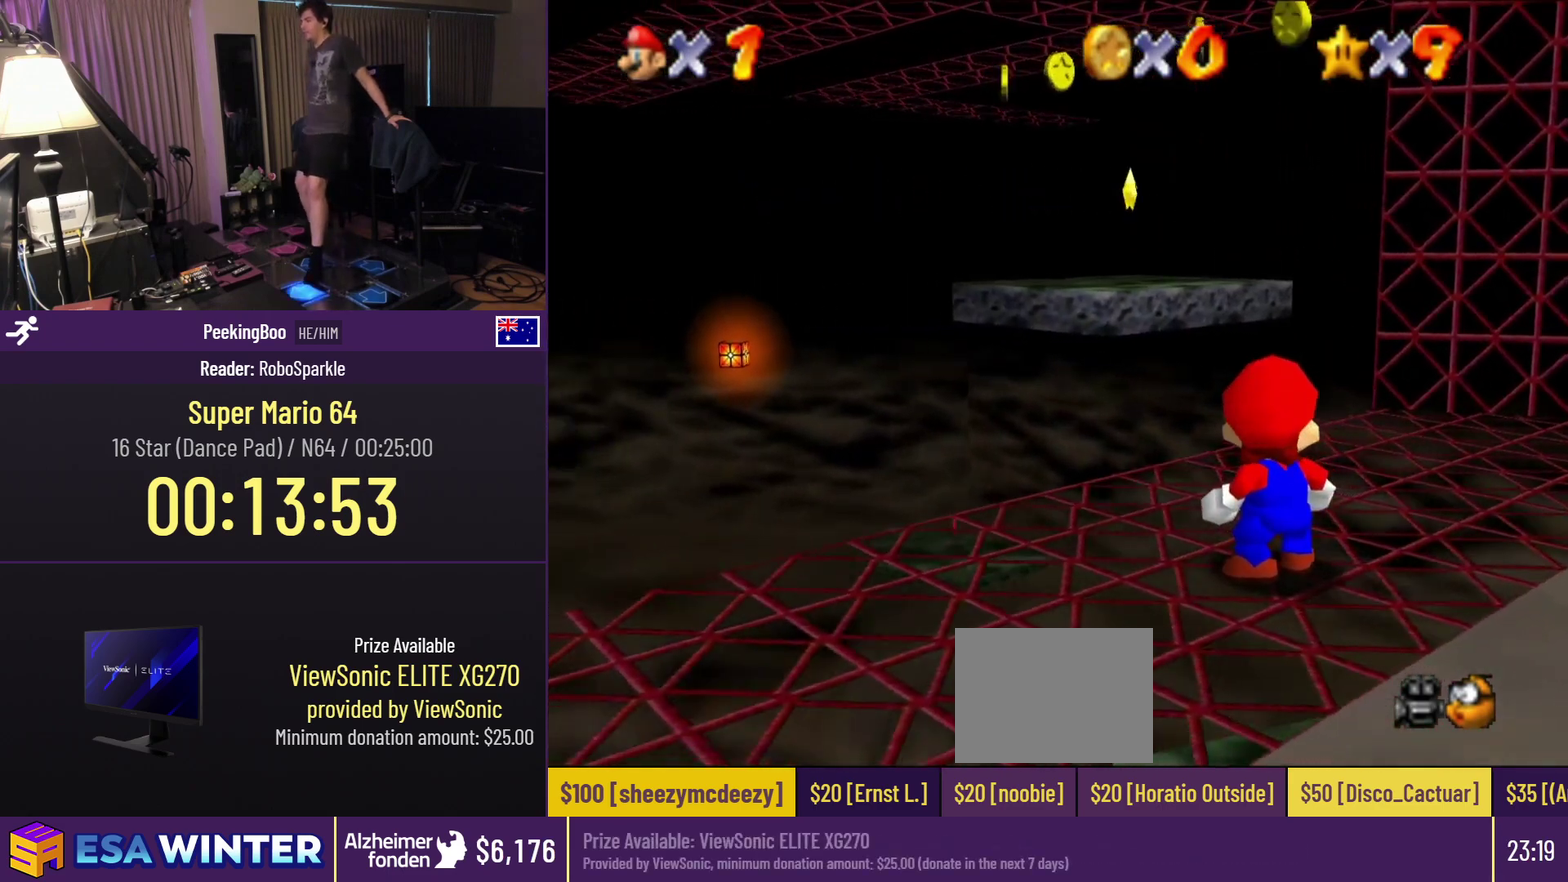
{"buttons": ["DPAD_UP"], "events": [[400, "DPAD_UP", "down"]]}
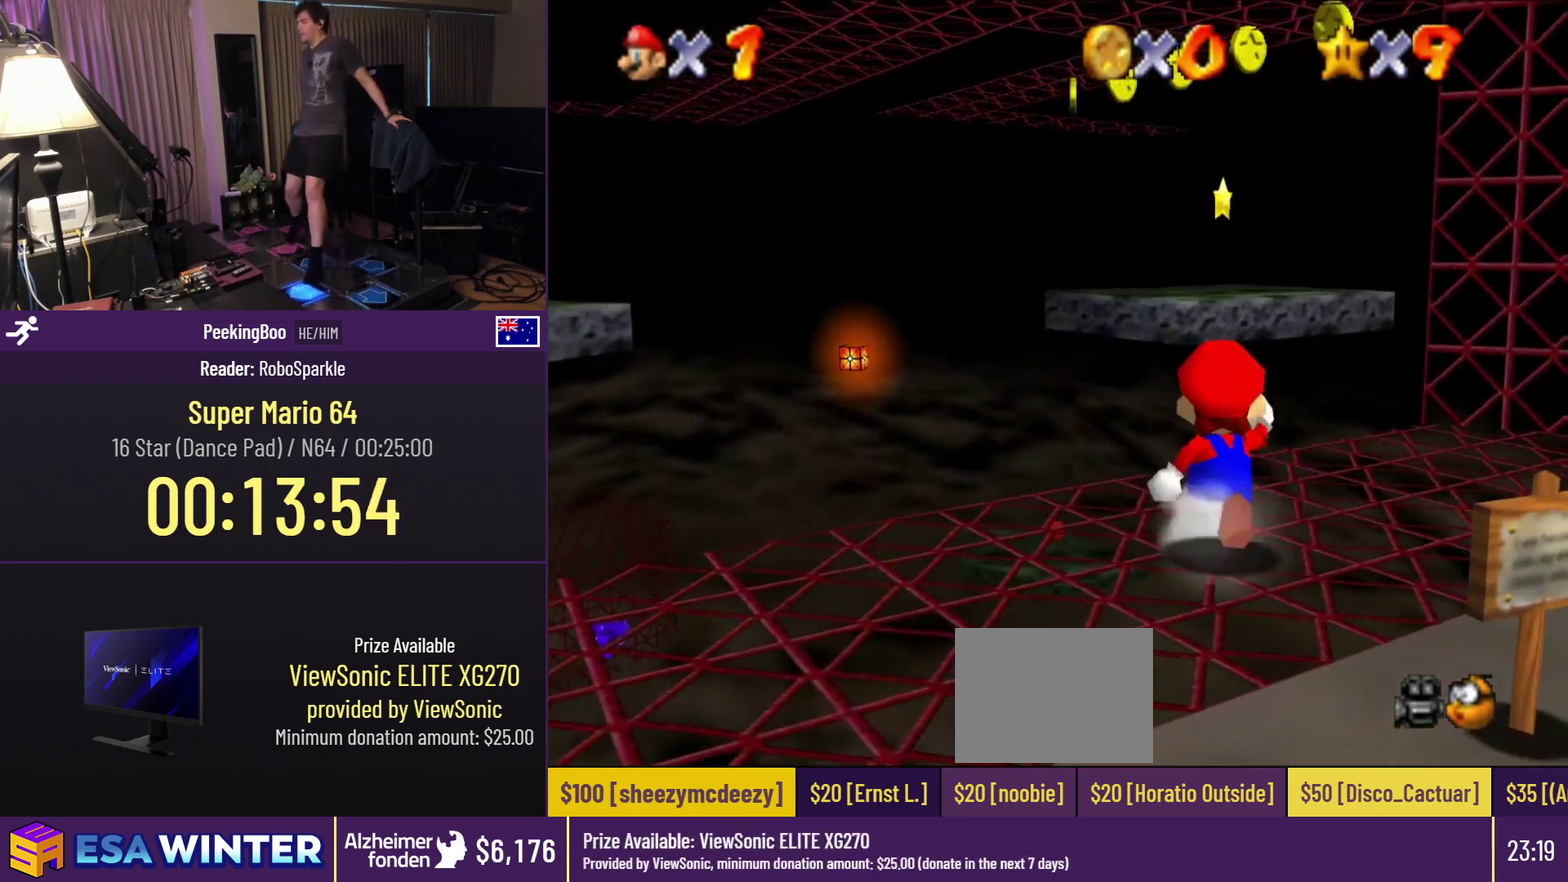
{"buttons": ["DPAD_UP"], "events": []}
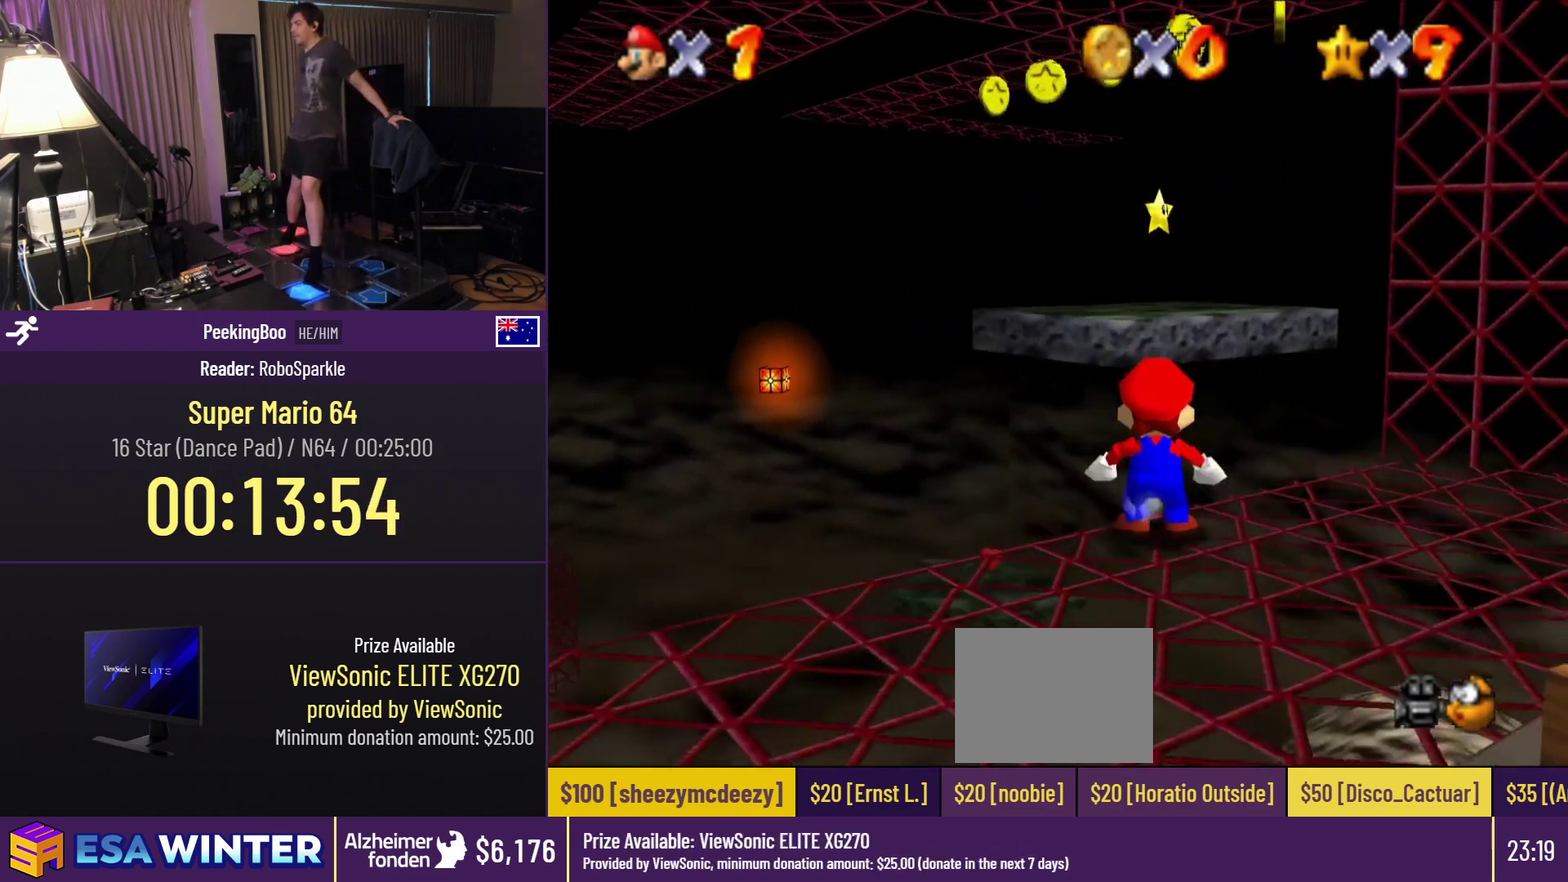
{"buttons": ["A", "Z", "DPAD_UP"], "events": [[17, "Z", "down"], [50, "A", "down"]]}
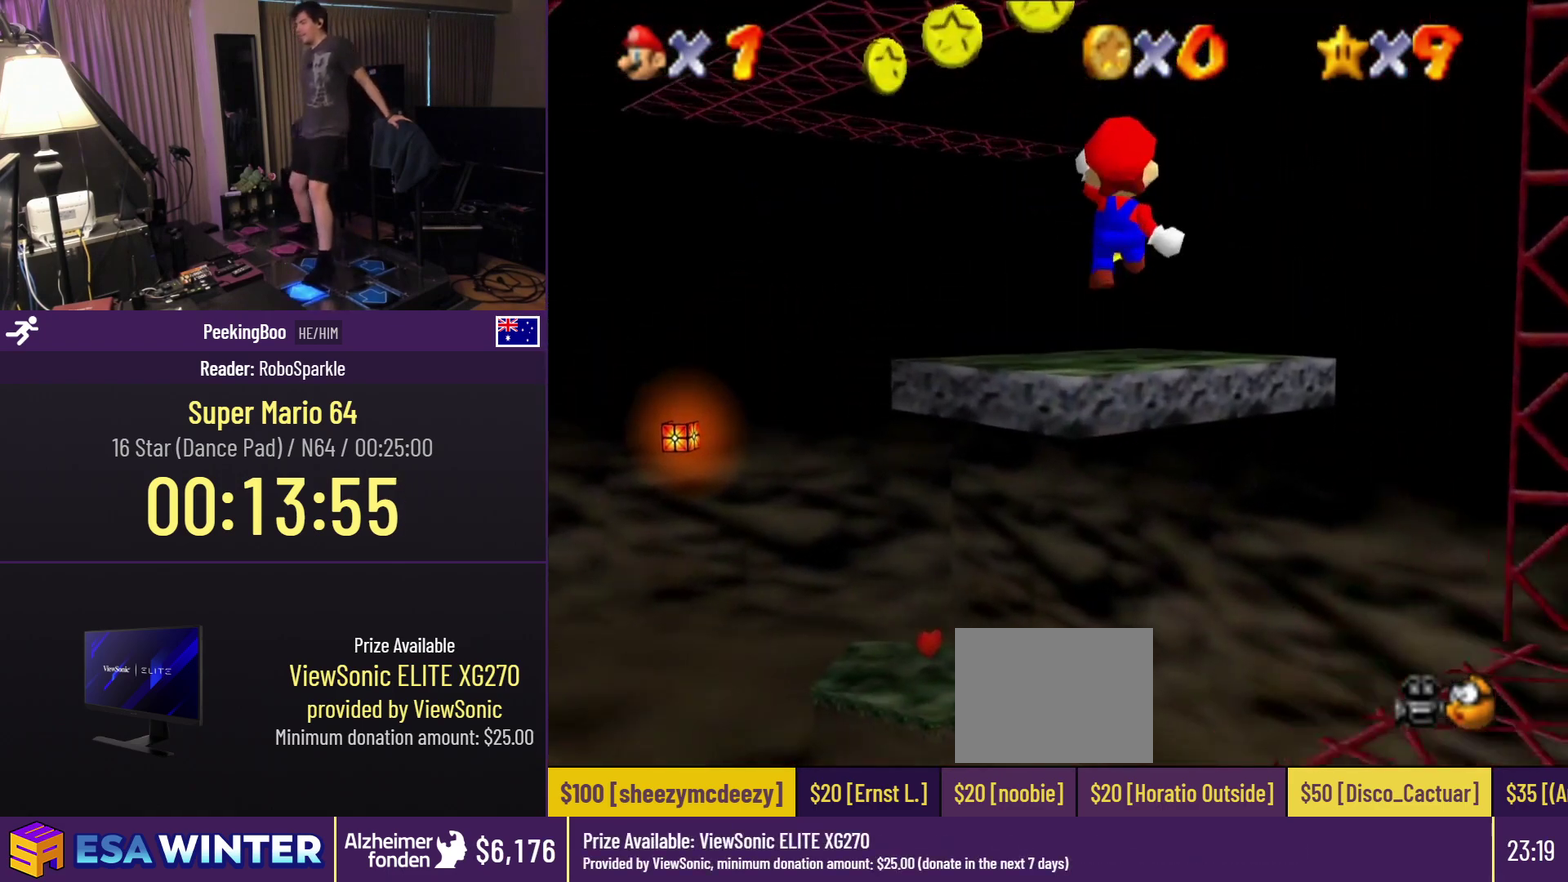
{"buttons": ["DPAD_UP"], "events": [[133, "A", "up"], [317, "Z", "up"]]}
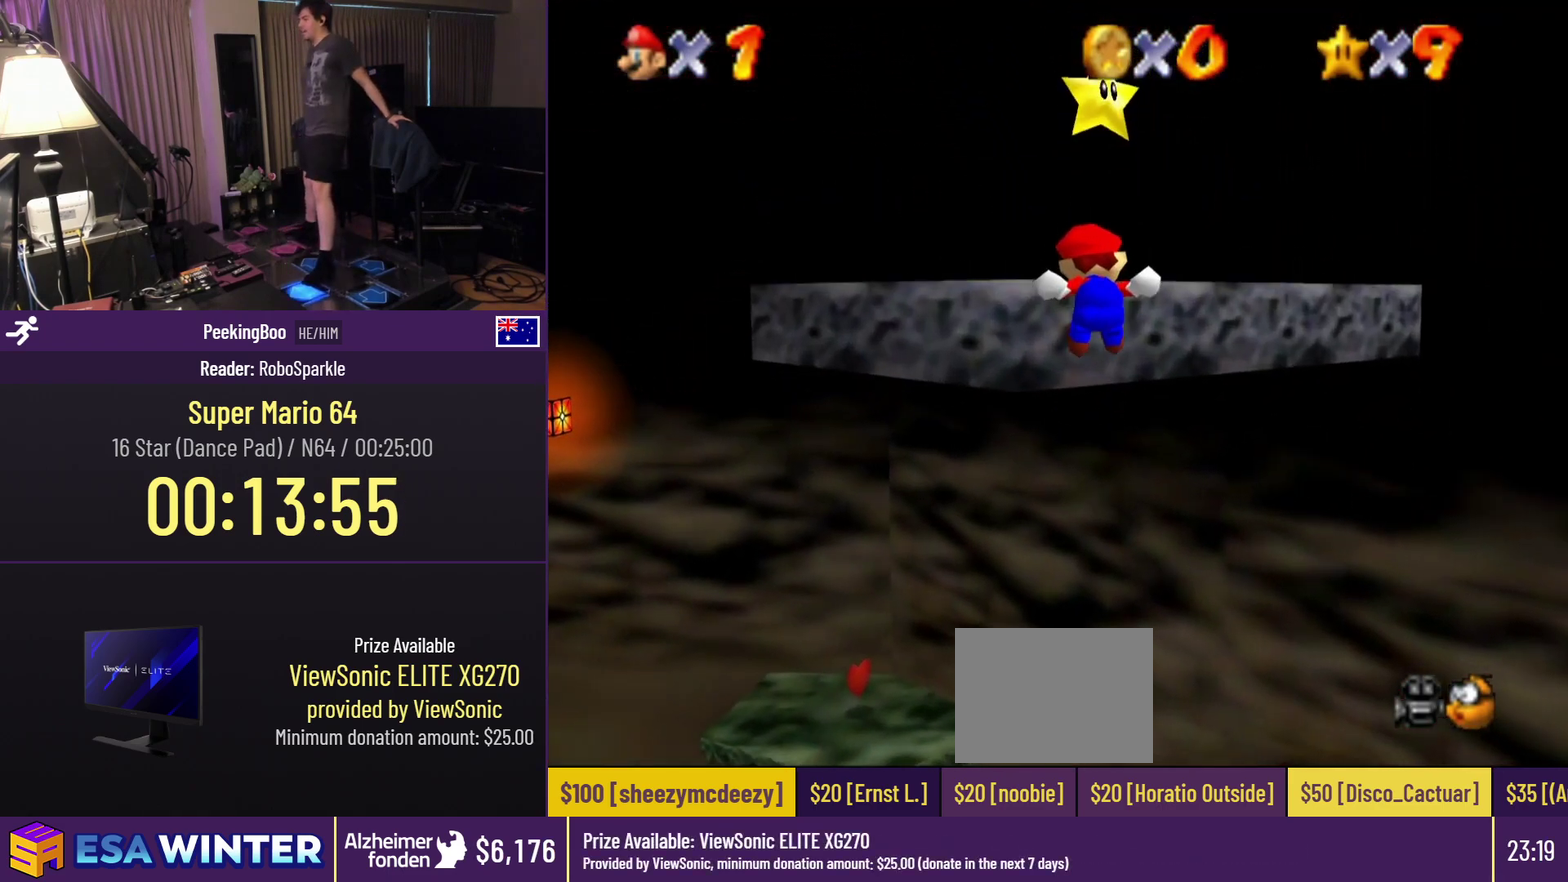
{"buttons": ["DPAD_UP"], "events": [[183, "A", "down"], [417, "A", "up"]]}
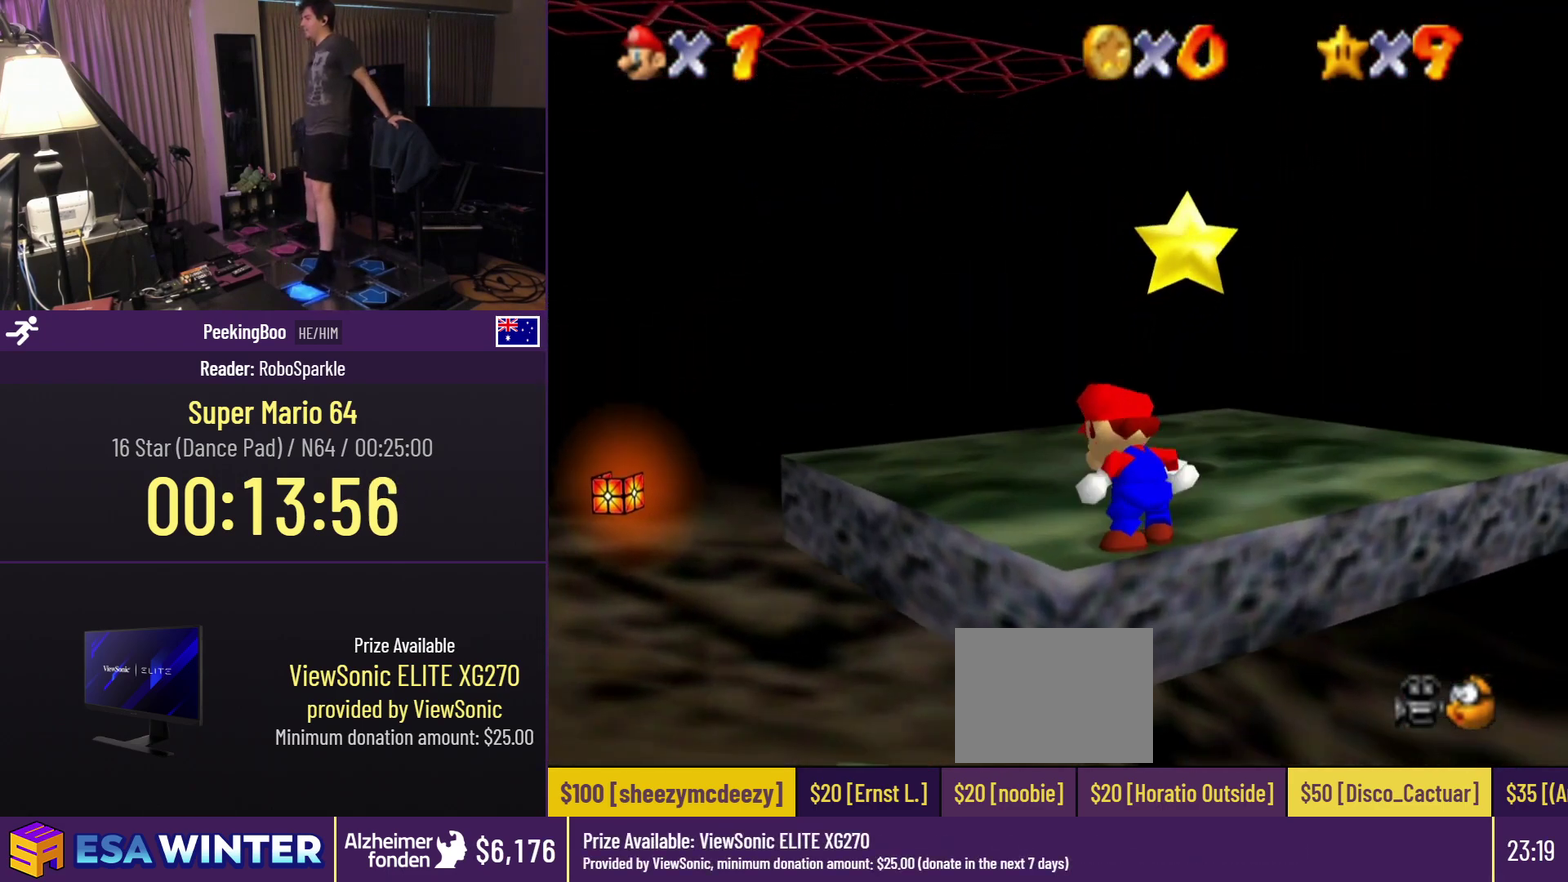
{"buttons": ["DPAD_UP"], "events": []}
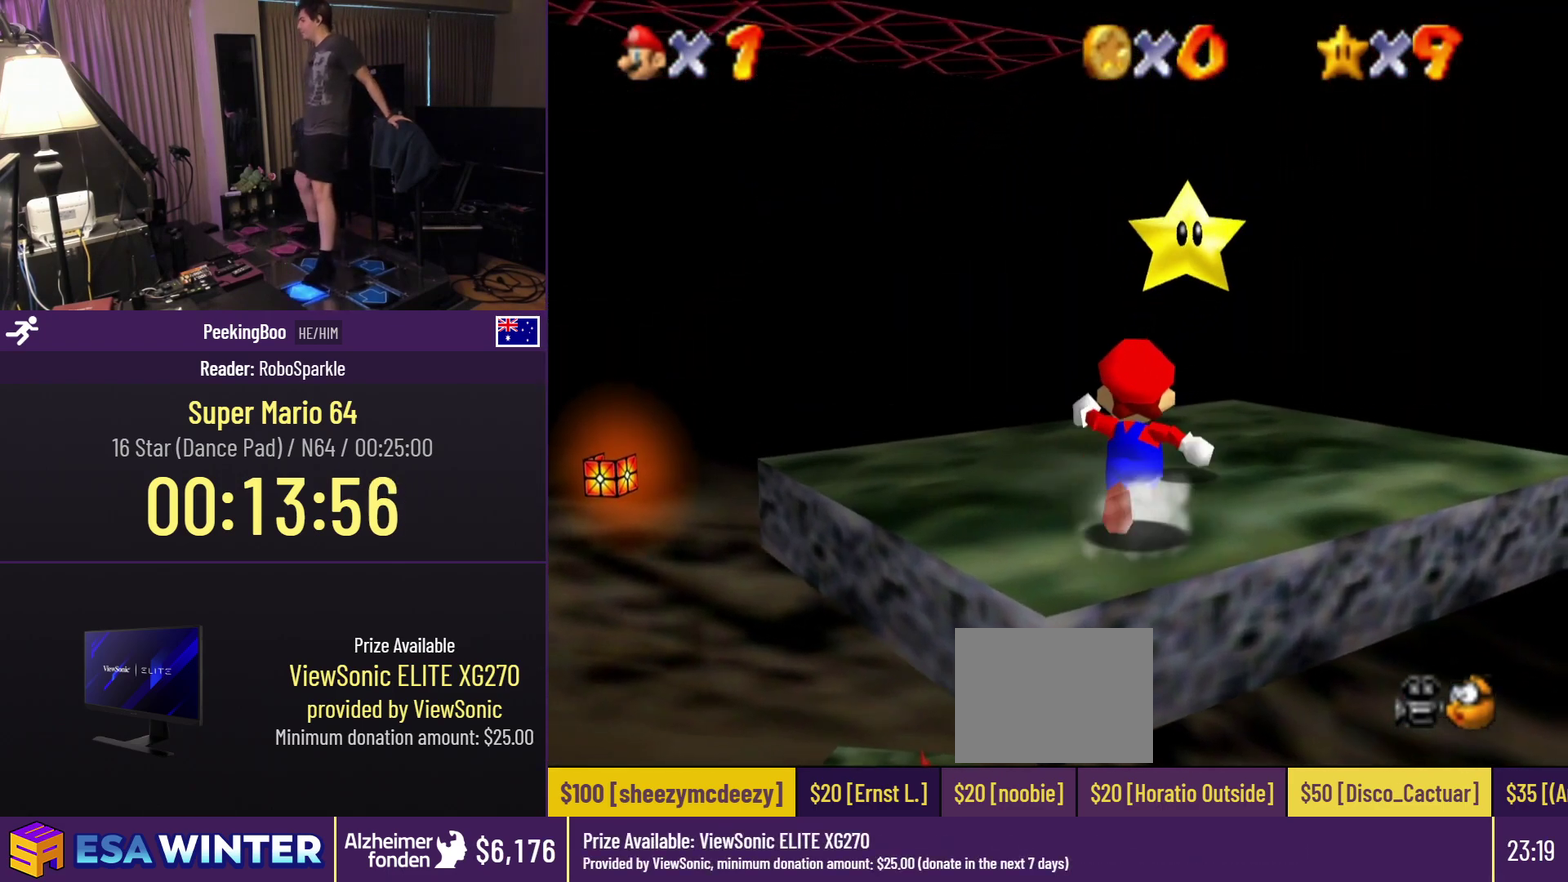
{"buttons": ["DPAD_UP"], "events": [[83, "A", "down"], [217, "A", "up"]]}
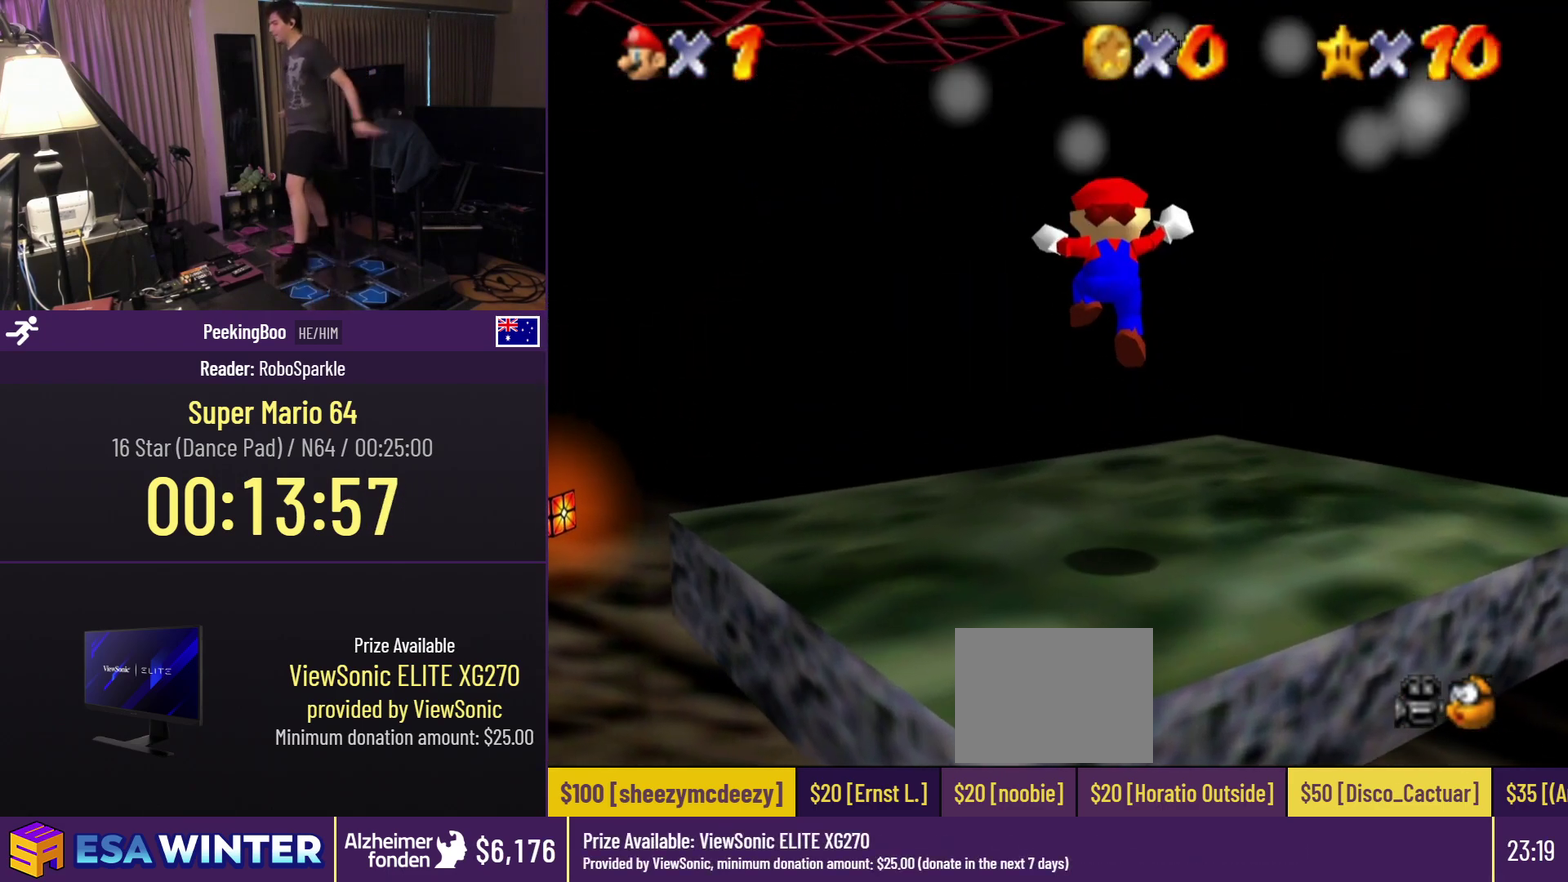
{"buttons": [], "events": [[267, "DPAD_UP", "up"]]}